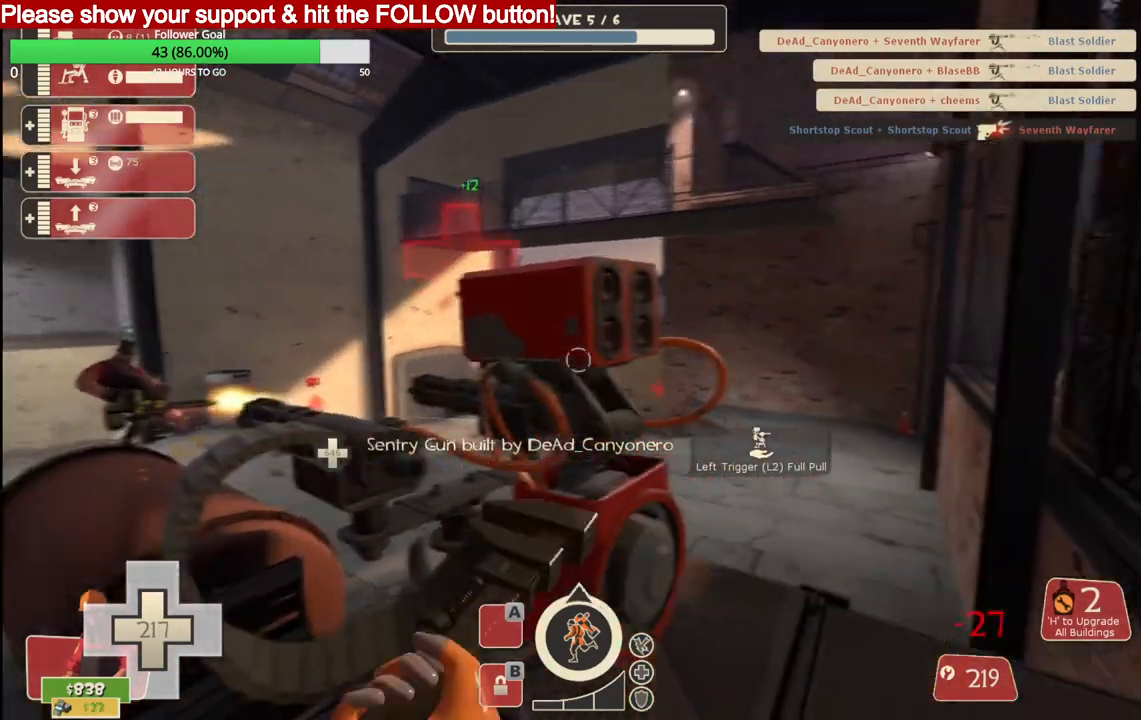
Gameplay with a controller (PlayStation layout); each line is a JSON object with the inputs held at the frame after it. "events" lists button and stick changes between this image and that frame as [ms after this image, input, new state], when the widget could be followed in between.
{"buttons": [], "left_stick": "center", "right_stick": "center", "events": []}
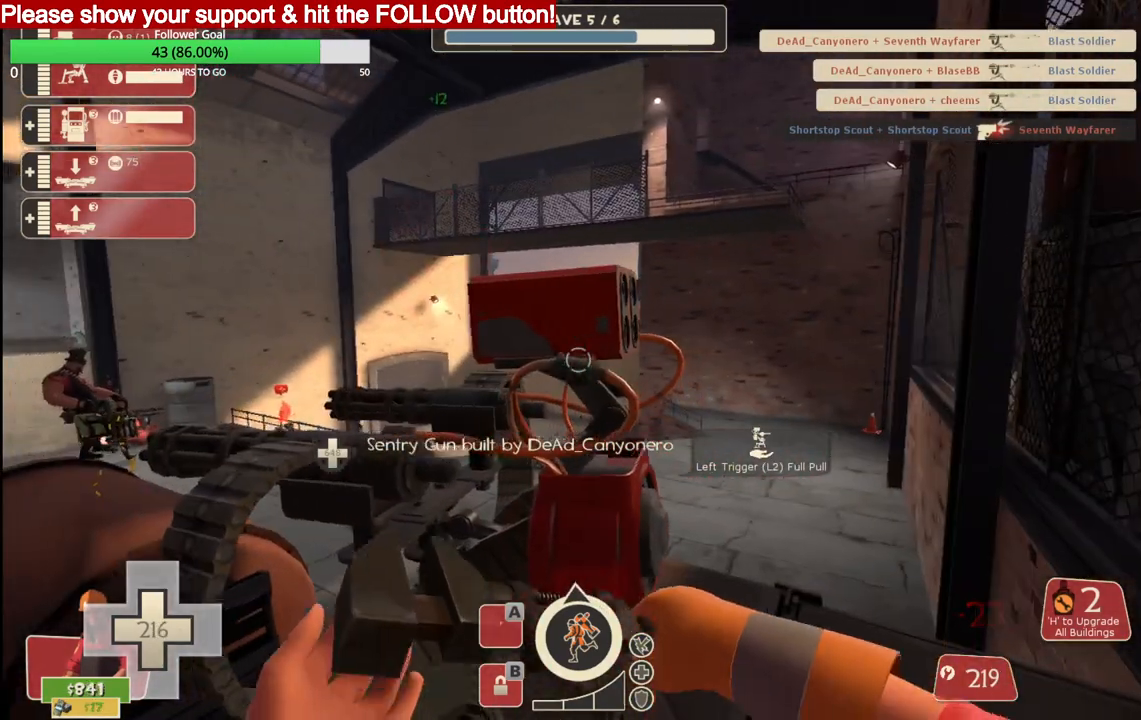
{"buttons": [], "left_stick": "center", "right_stick": "center", "events": [[33, "right_stick", "left"], [233, "right_stick", "center"]]}
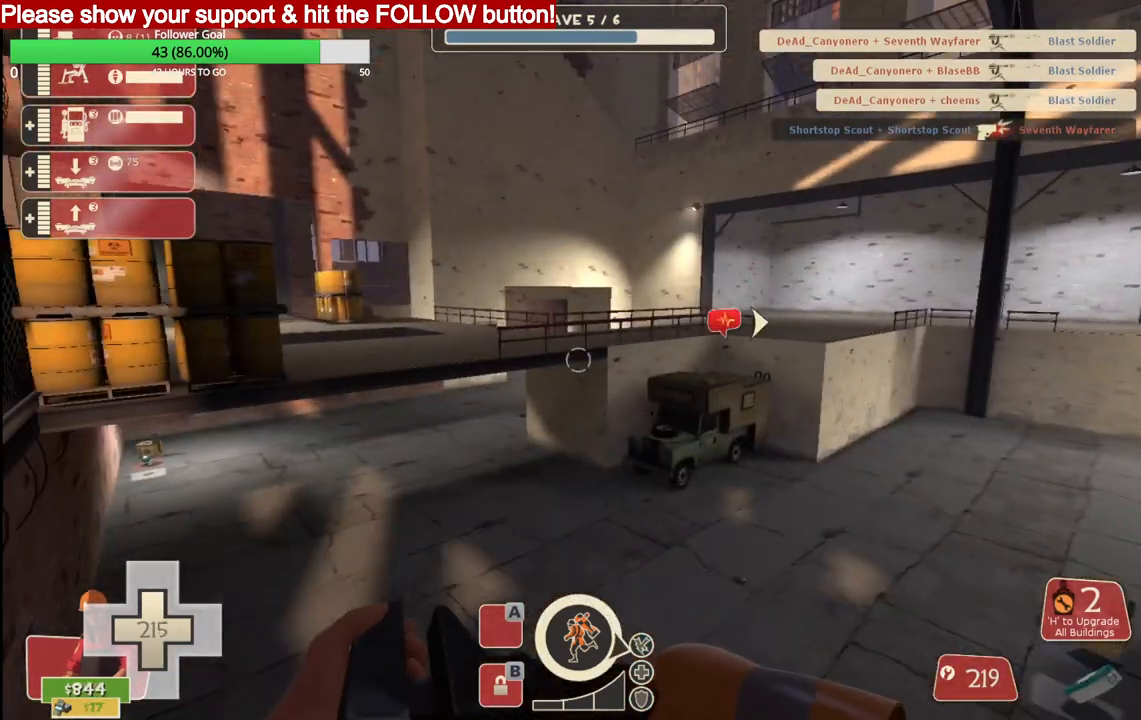
{"buttons": [], "left_stick": "center", "right_stick": "center", "events": []}
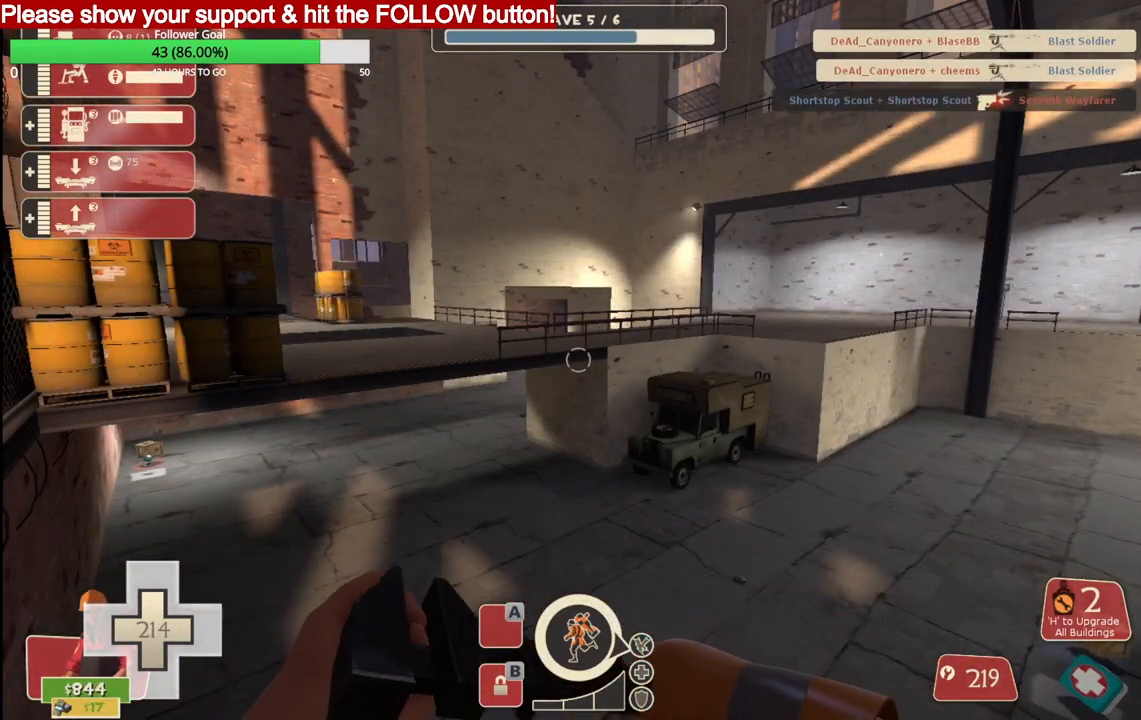
{"buttons": [], "left_stick": "center", "right_stick": "center", "events": []}
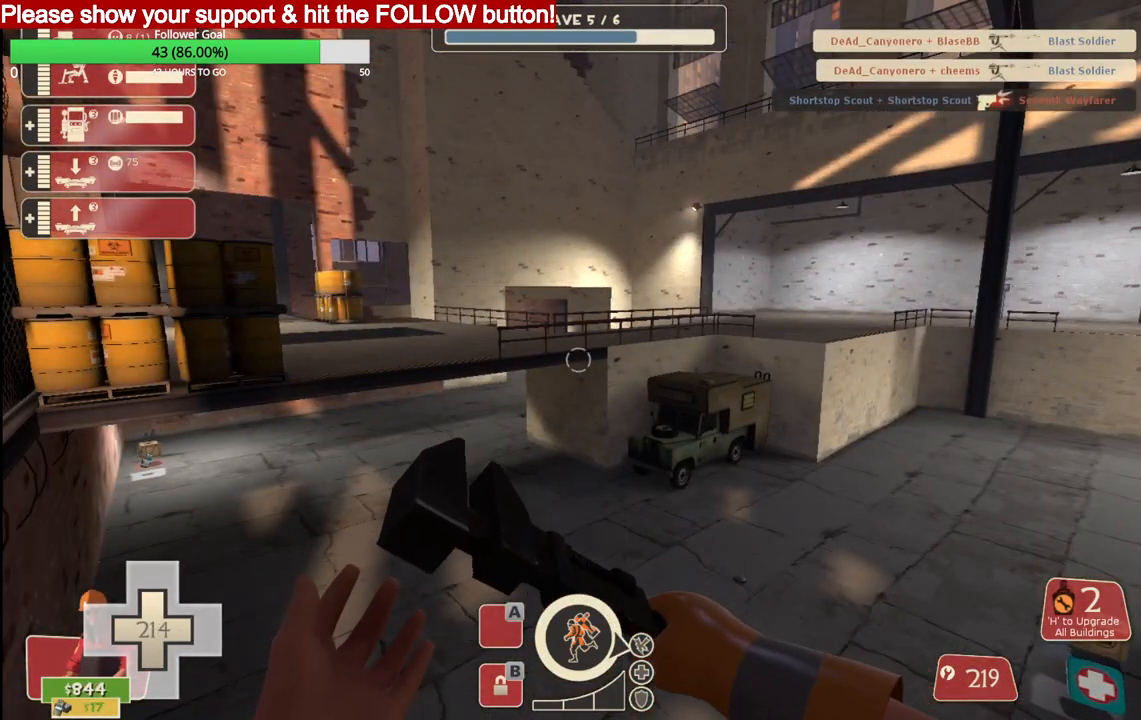
{"buttons": [], "left_stick": "center", "right_stick": "center", "events": []}
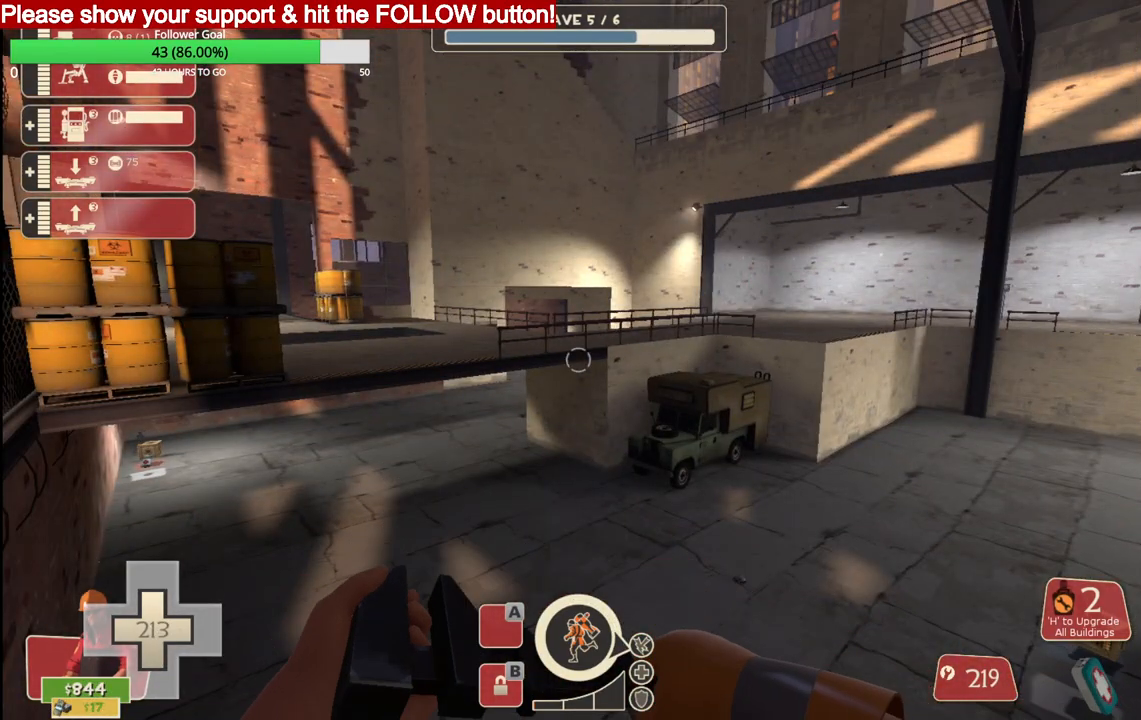
{"buttons": [], "left_stick": "up", "right_stick": "center", "events": [[300, "left_stick", "up-left"], [300, "right_stick", "left"], [467, "right_stick", "center"], [500, "left_stick", "up"]]}
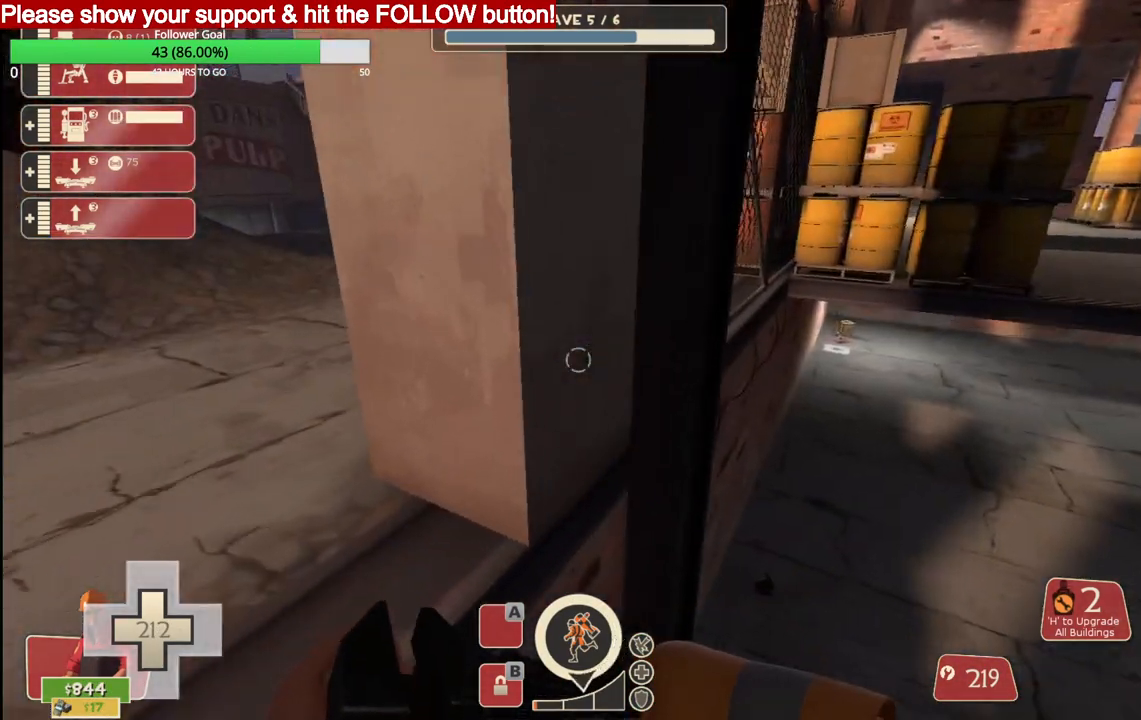
{"buttons": [], "left_stick": "up", "right_stick": "down-right", "events": [[233, "right_stick", "right"], [367, "right_stick", "down-right"]]}
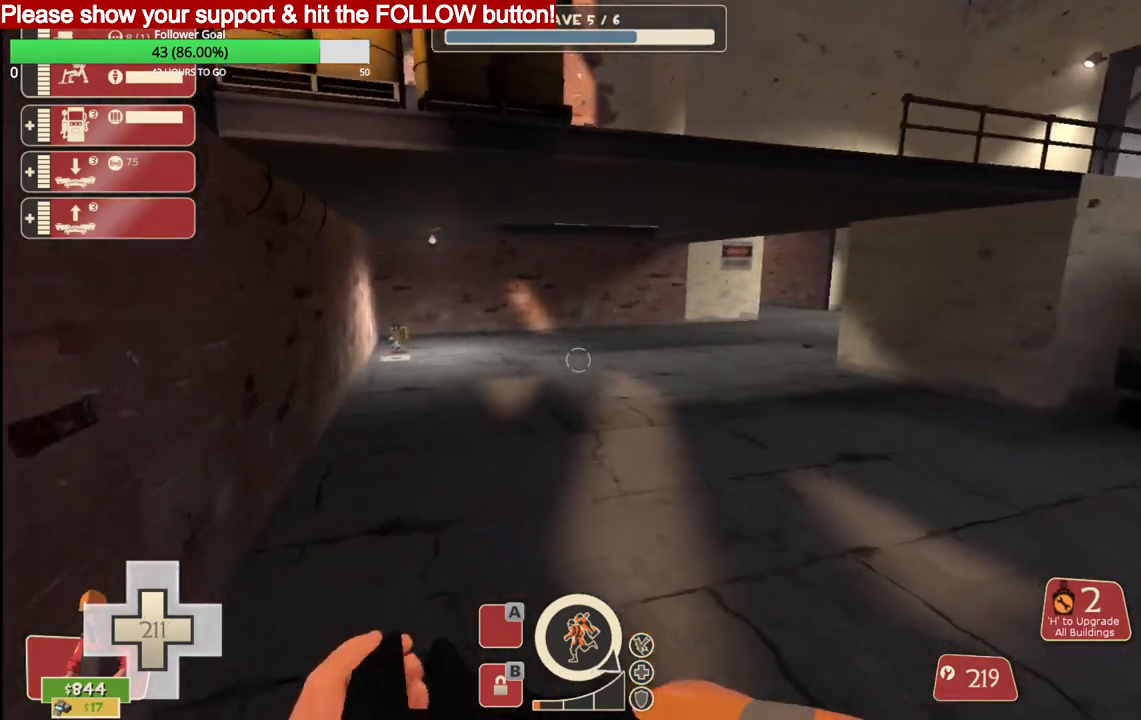
{"buttons": [], "left_stick": "up", "right_stick": "center", "events": [[33, "right_stick", "center"]]}
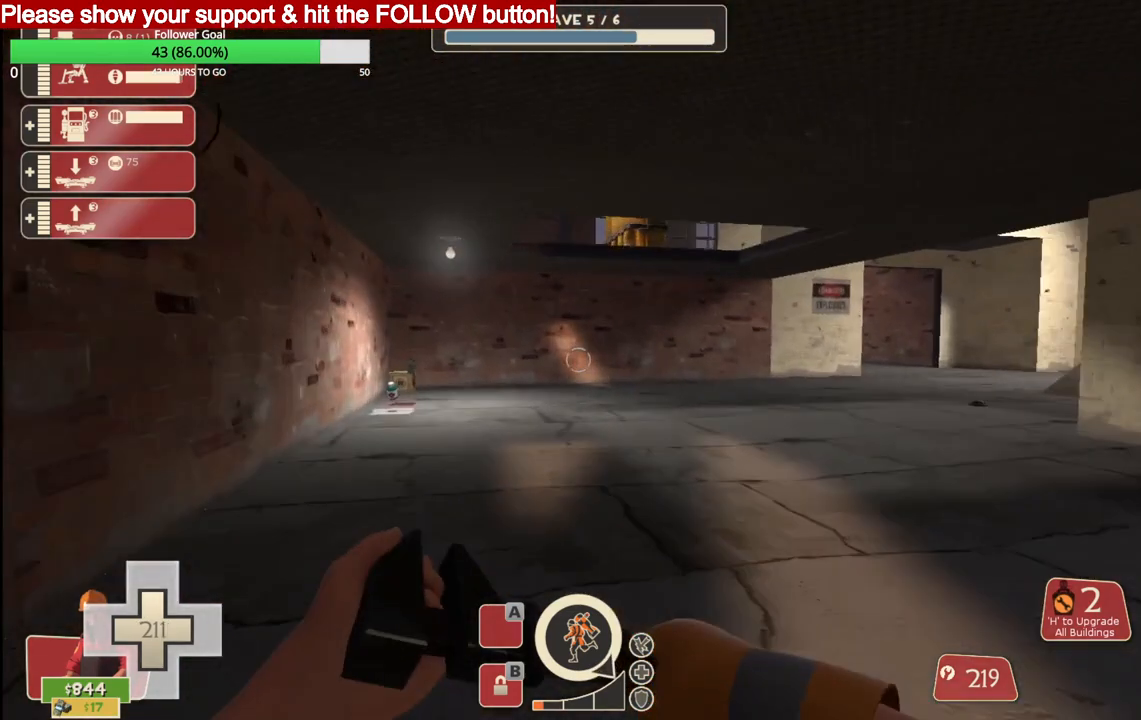
{"buttons": [], "left_stick": "up", "right_stick": "center", "events": []}
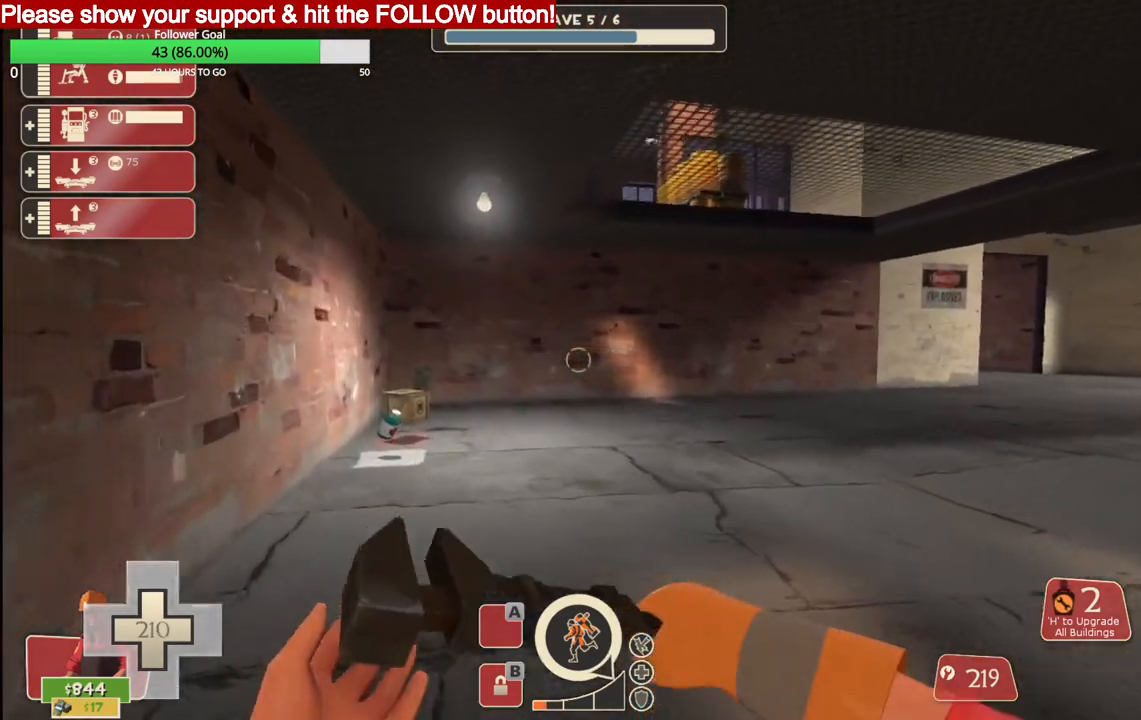
{"buttons": [], "left_stick": "up", "right_stick": "center", "events": []}
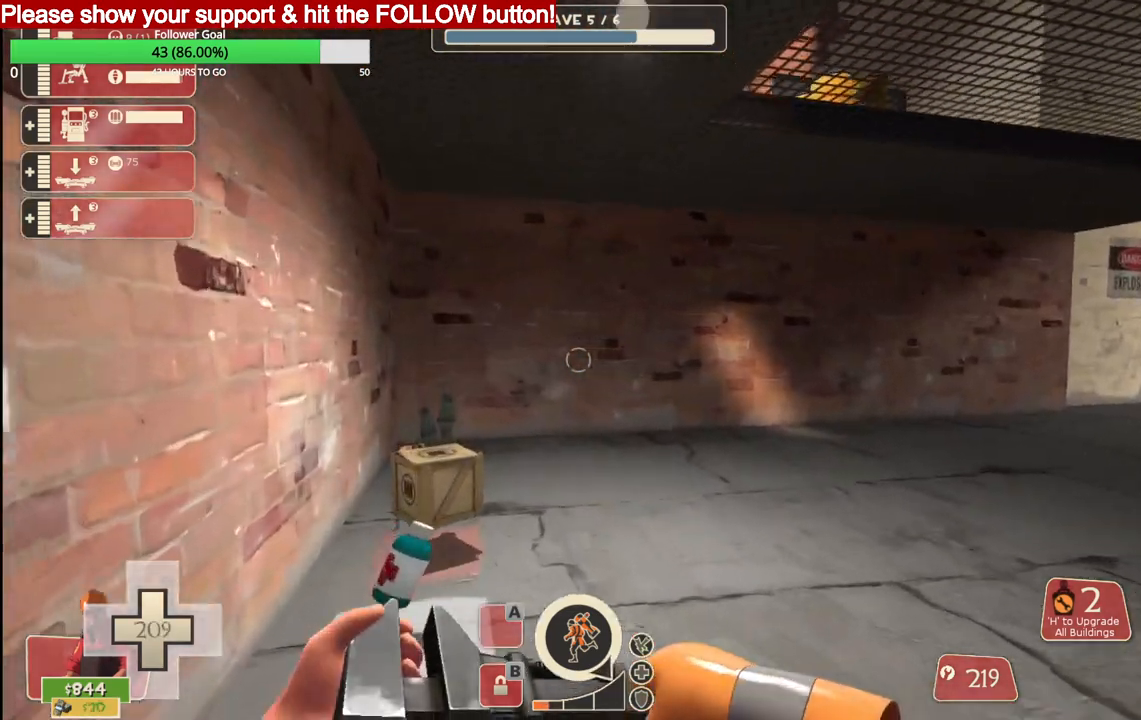
{"buttons": [], "left_stick": "up", "right_stick": "right", "events": [[400, "right_stick", "right"]]}
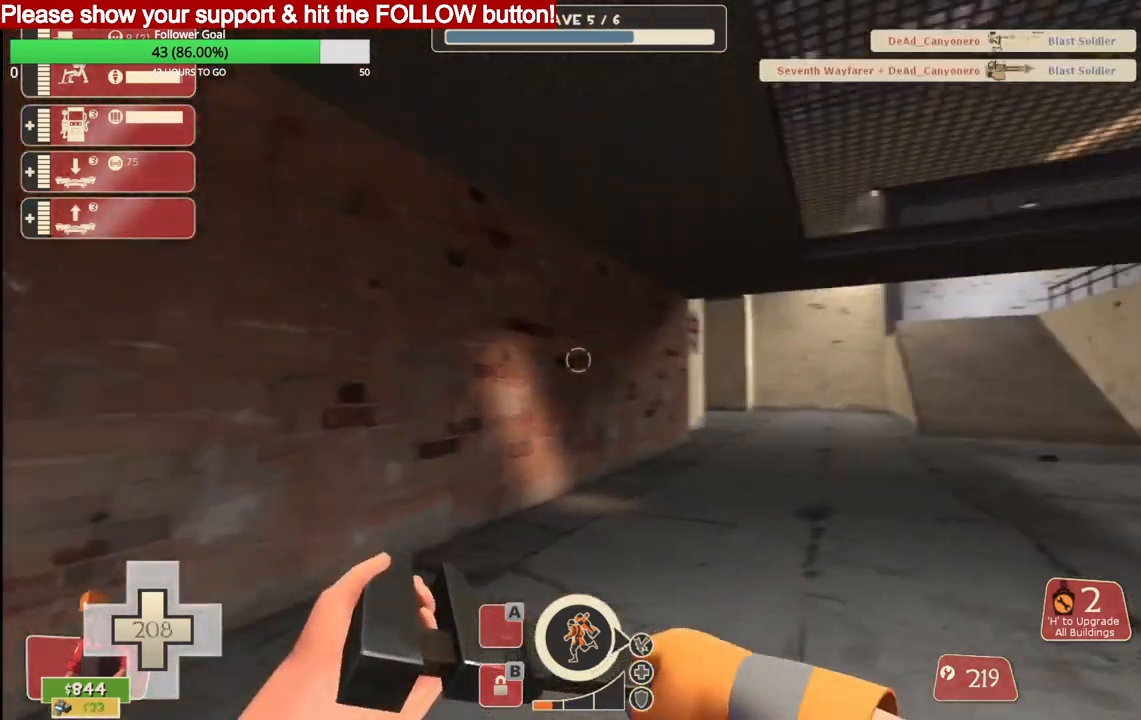
{"buttons": [], "left_stick": "up-right", "right_stick": "right", "events": [[33, "left_stick", "up-right"]]}
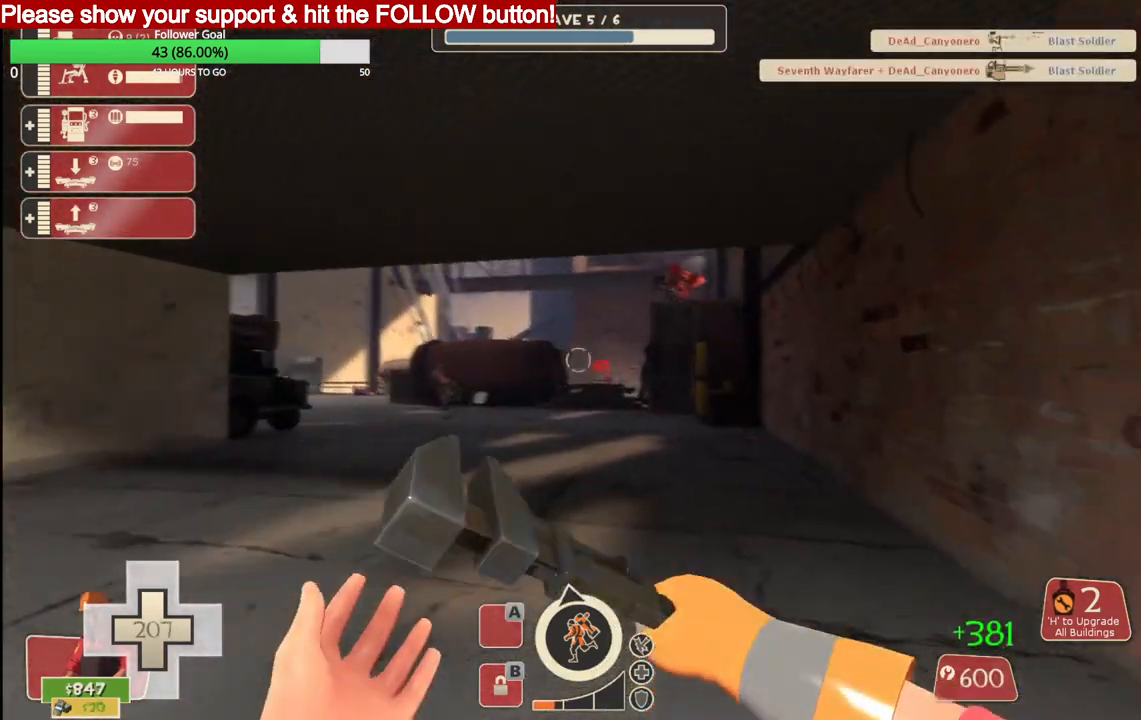
{"buttons": [], "left_stick": "up", "right_stick": "right", "events": [[200, "left_stick", "up"]]}
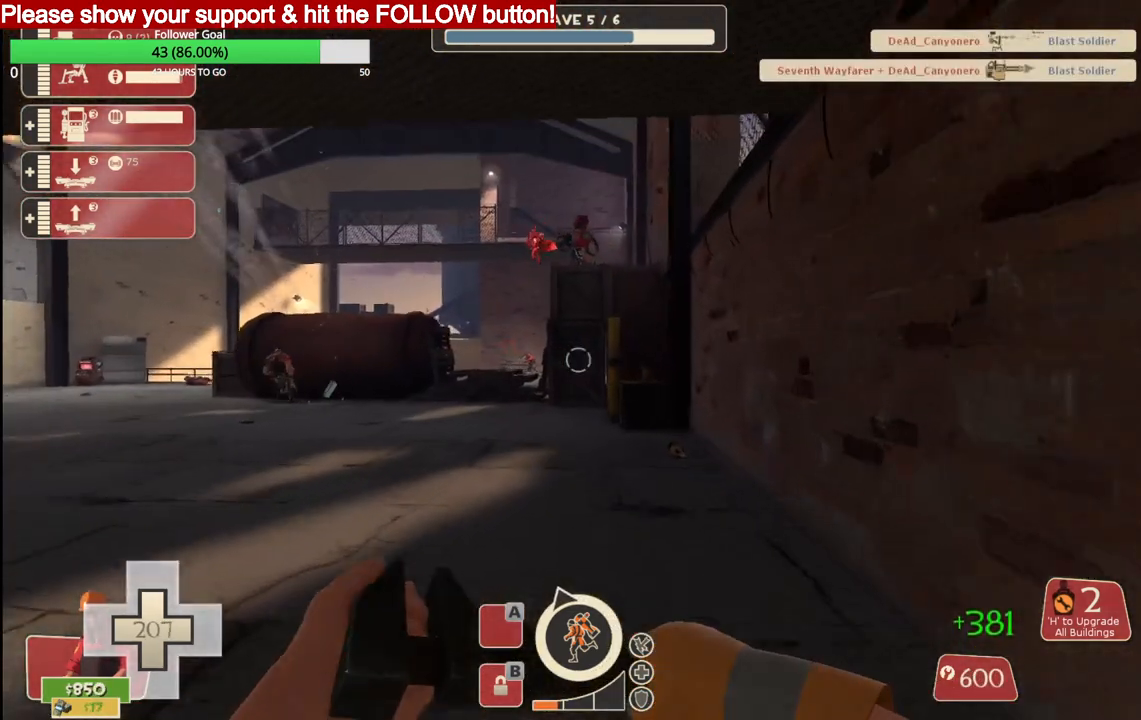
{"buttons": [], "left_stick": "up", "right_stick": "right", "events": []}
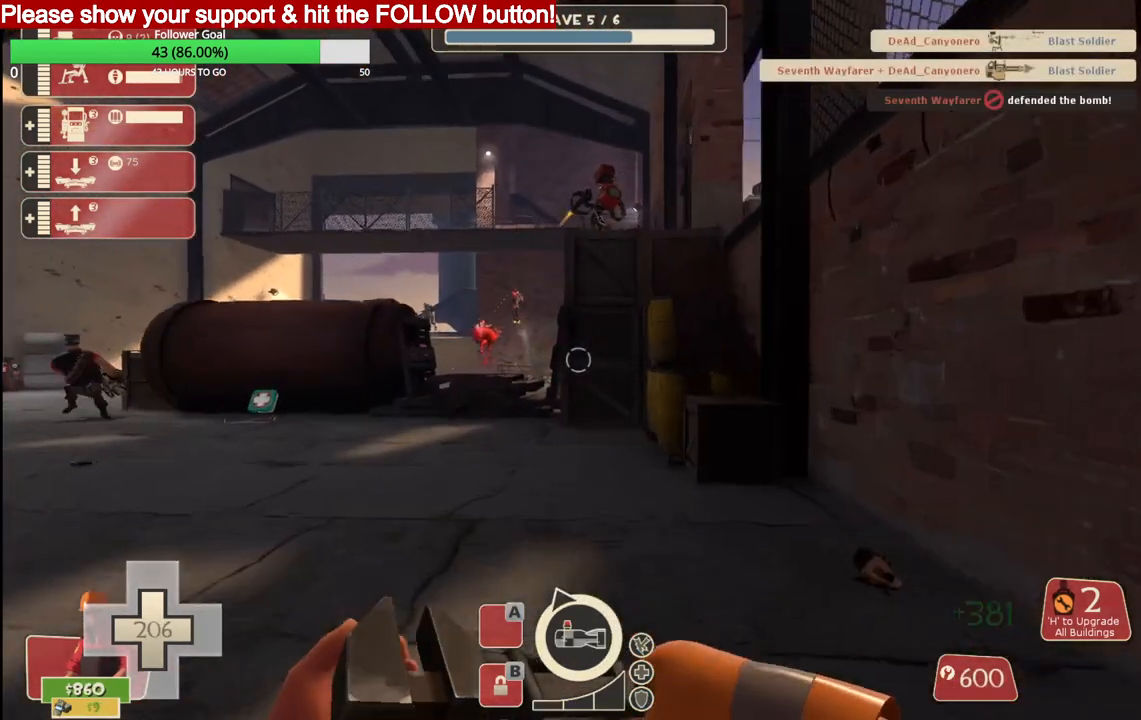
{"buttons": ["CROSS"], "left_stick": "up", "right_stick": "right", "events": [[300, "CROSS", "down"]]}
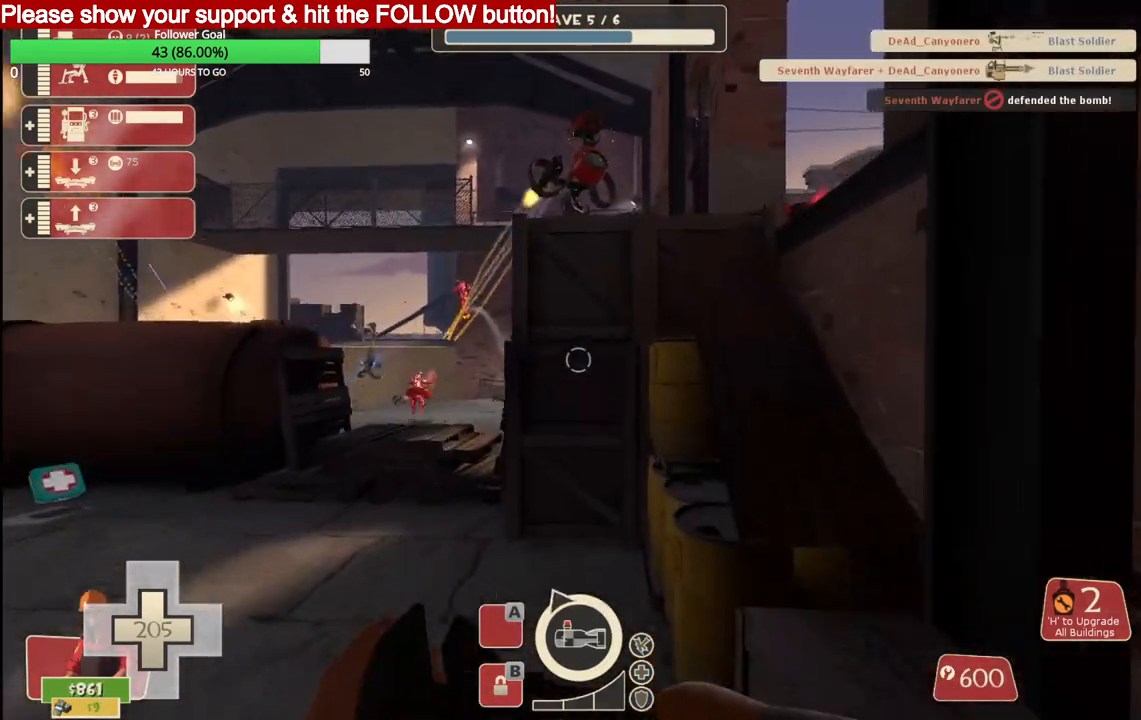
{"buttons": ["CROSS"], "left_stick": "up", "right_stick": "right", "events": [[17, "CROSS", "up"], [250, "CROSS", "down"], [350, "CROSS", "up"], [417, "CROSS", "down"]]}
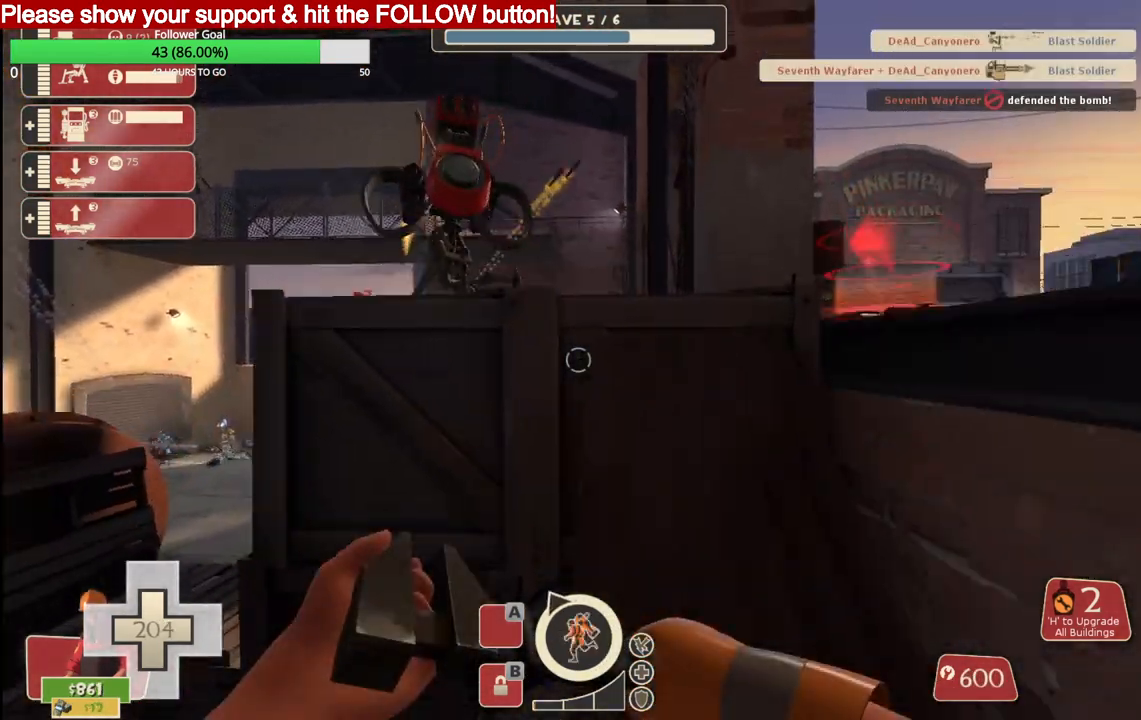
{"buttons": [], "left_stick": "up", "right_stick": "up-left", "events": [[17, "CROSS", "up"], [100, "CROSS", "down"], [183, "CROSS", "up"], [300, "right_stick", "center"], [450, "right_stick", "up-left"]]}
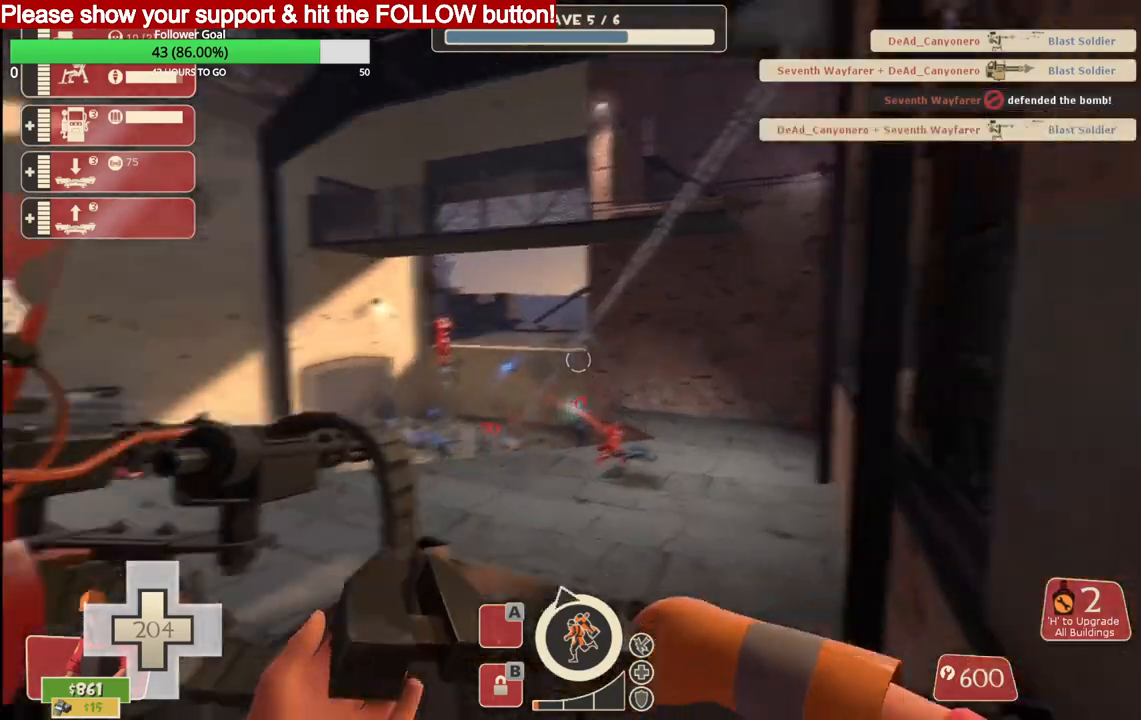
{"buttons": ["R2"], "left_stick": "center", "right_stick": "center", "events": [[67, "right_stick", "center"], [217, "R2", "down"], [500, "left_stick", "center"]]}
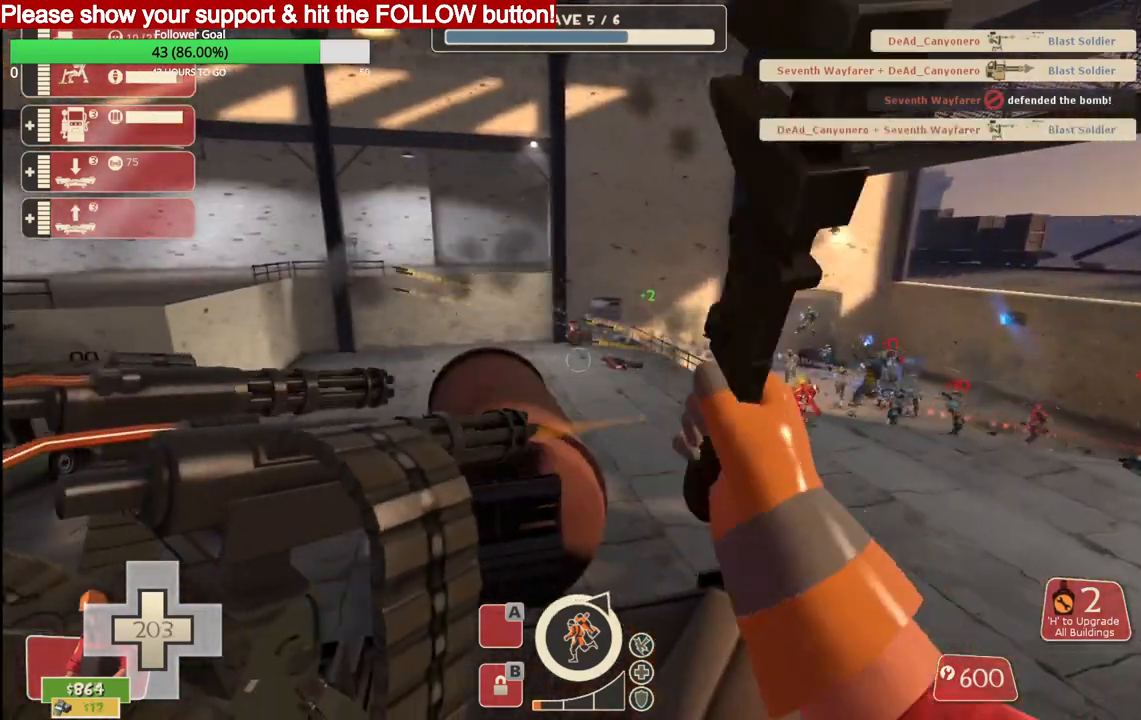
{"buttons": ["R2"], "left_stick": "center", "right_stick": "center", "events": []}
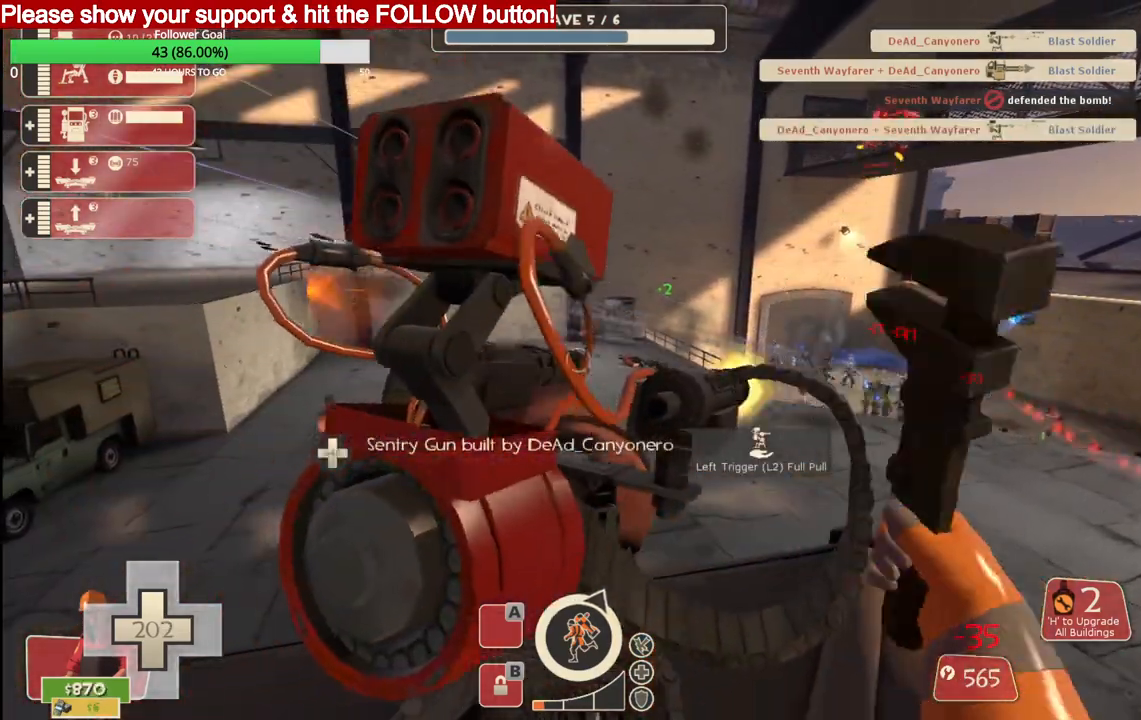
{"buttons": ["R2"], "left_stick": "center", "right_stick": "center", "events": []}
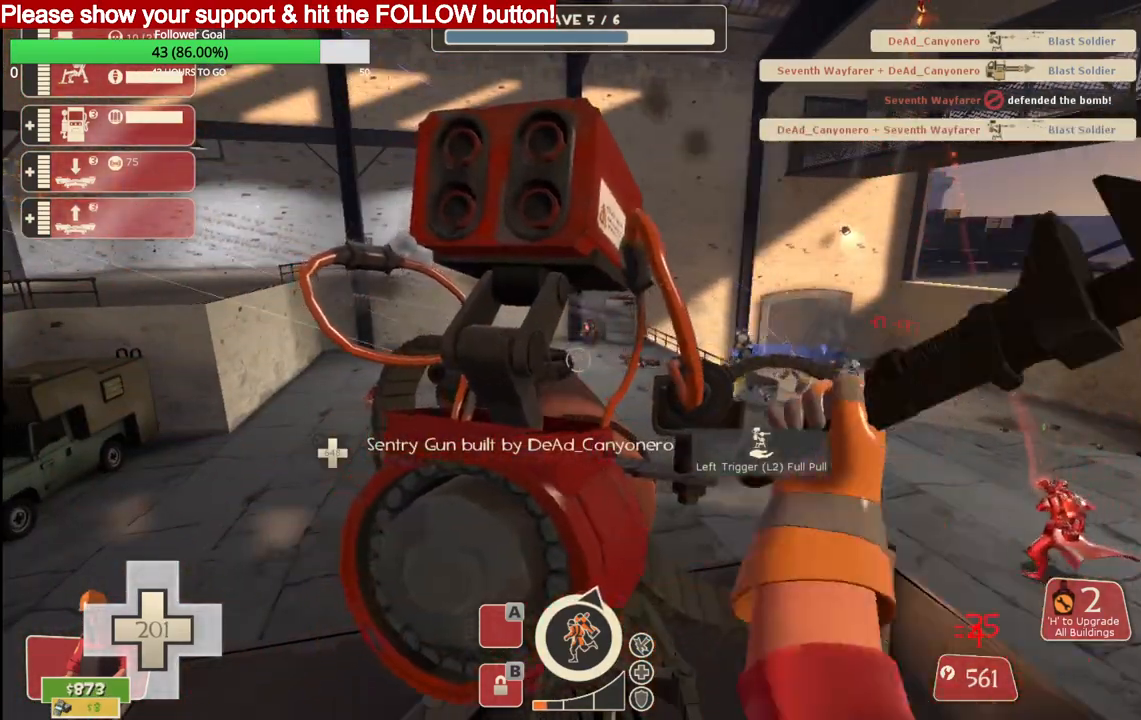
{"buttons": ["R2"], "left_stick": "center", "right_stick": "center", "events": []}
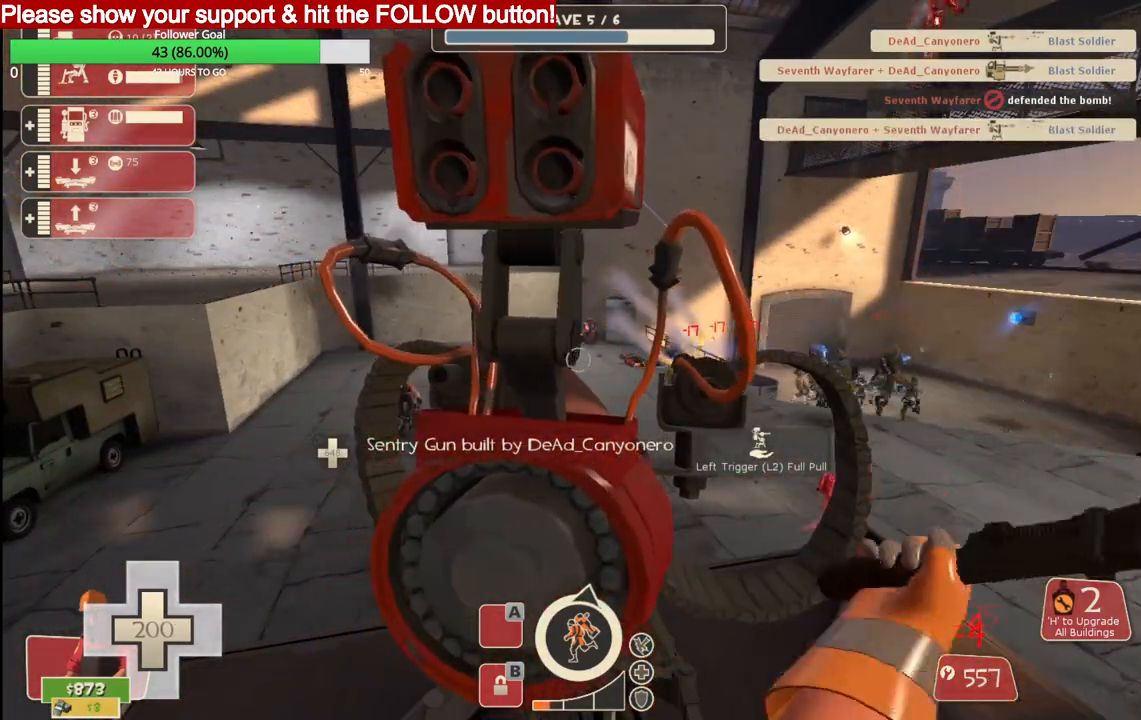
{"buttons": ["R2"], "left_stick": "center", "right_stick": "center", "events": []}
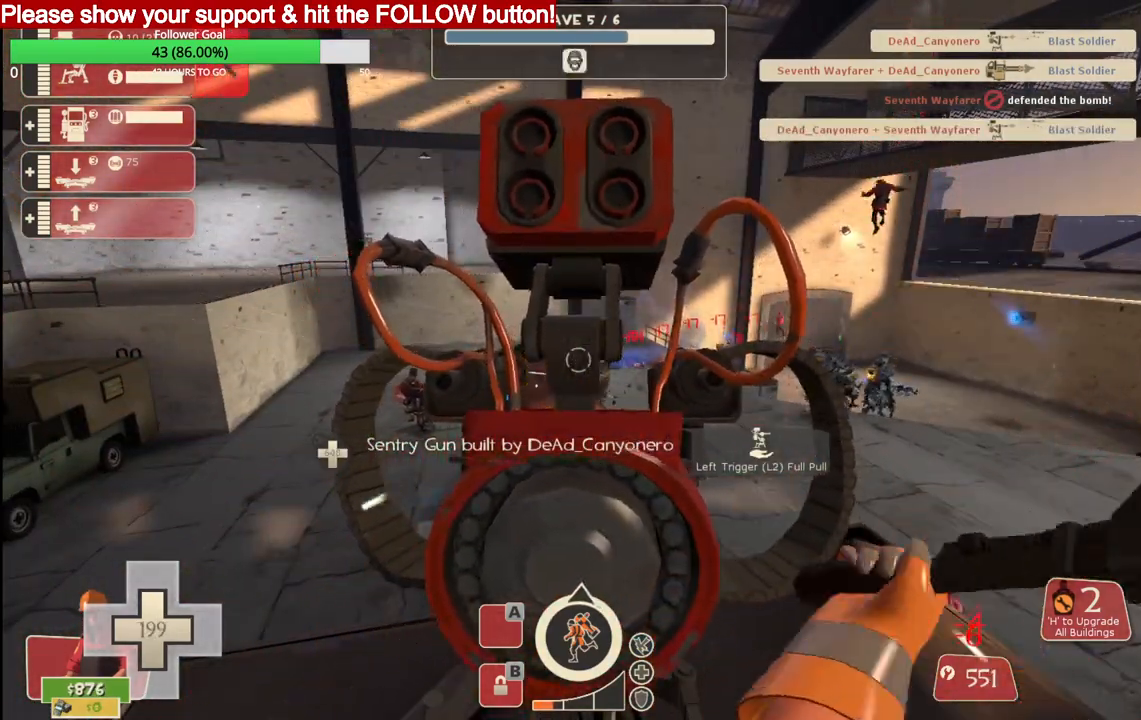
{"buttons": ["R2"], "left_stick": "center", "right_stick": "center", "events": []}
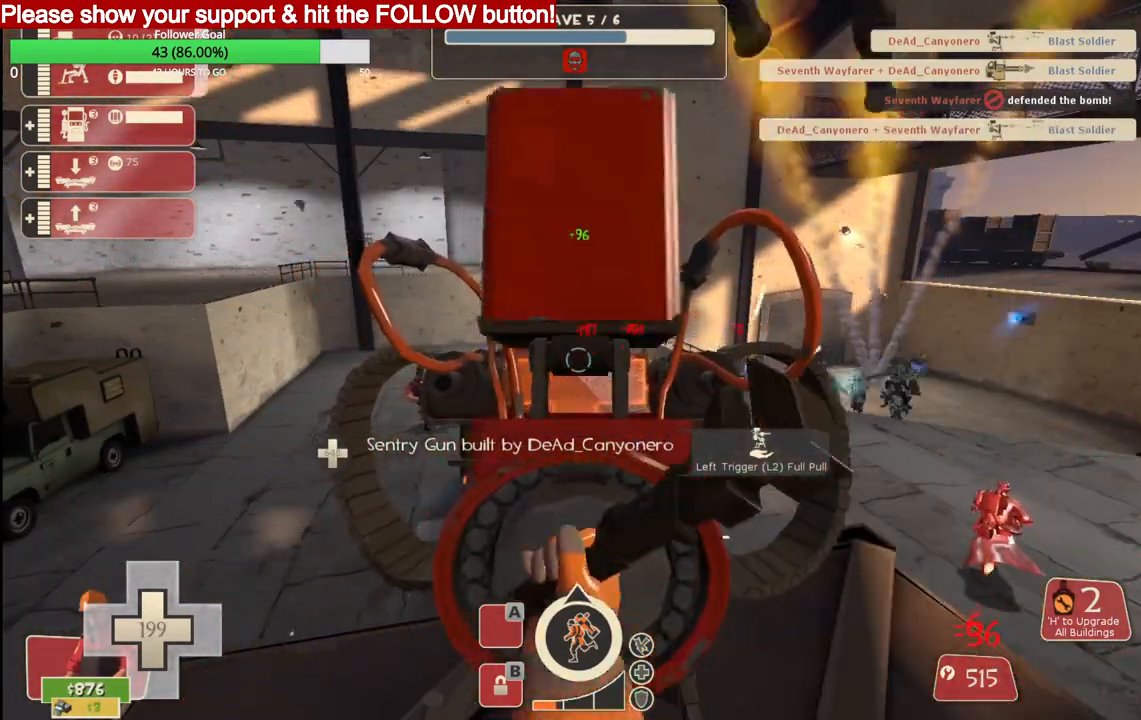
{"buttons": ["R2"], "left_stick": "center", "right_stick": "center", "events": []}
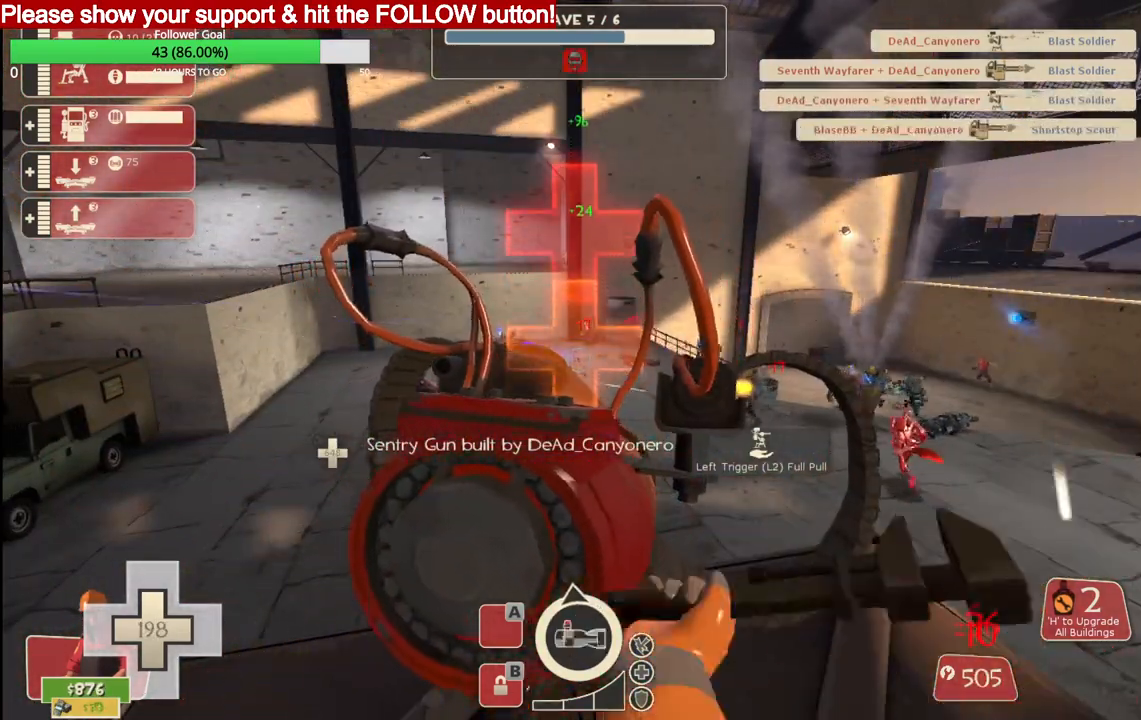
{"buttons": ["R2"], "left_stick": "center", "right_stick": "center", "events": []}
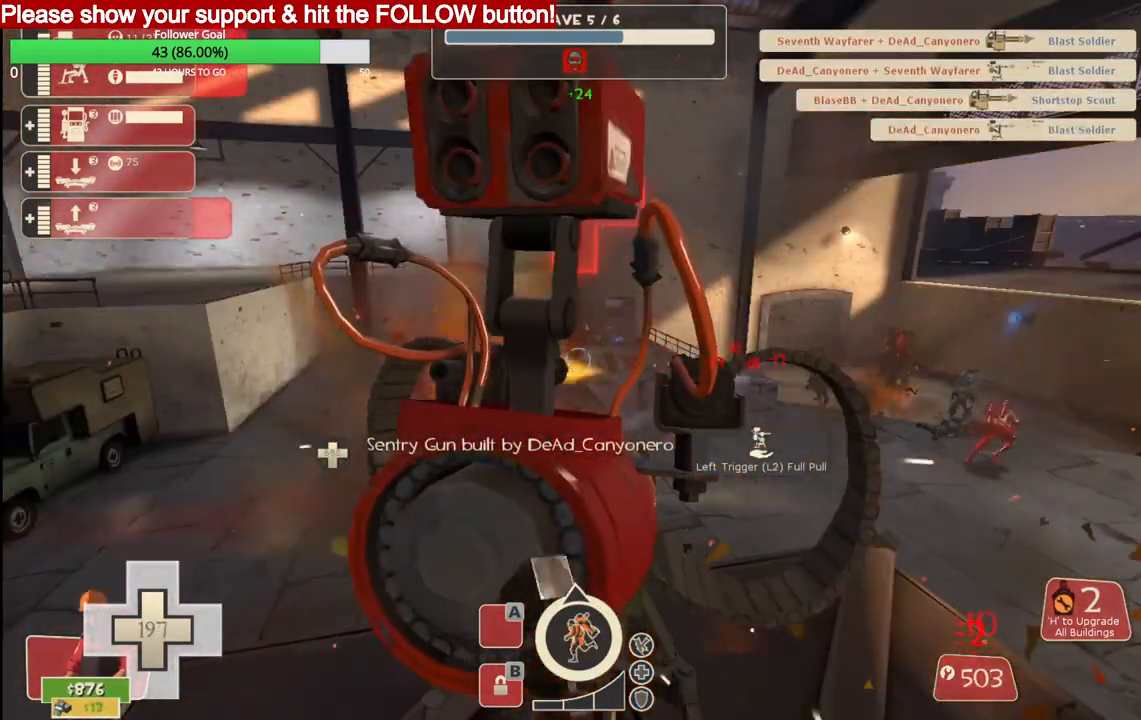
{"buttons": ["R2"], "left_stick": "center", "right_stick": "center", "events": []}
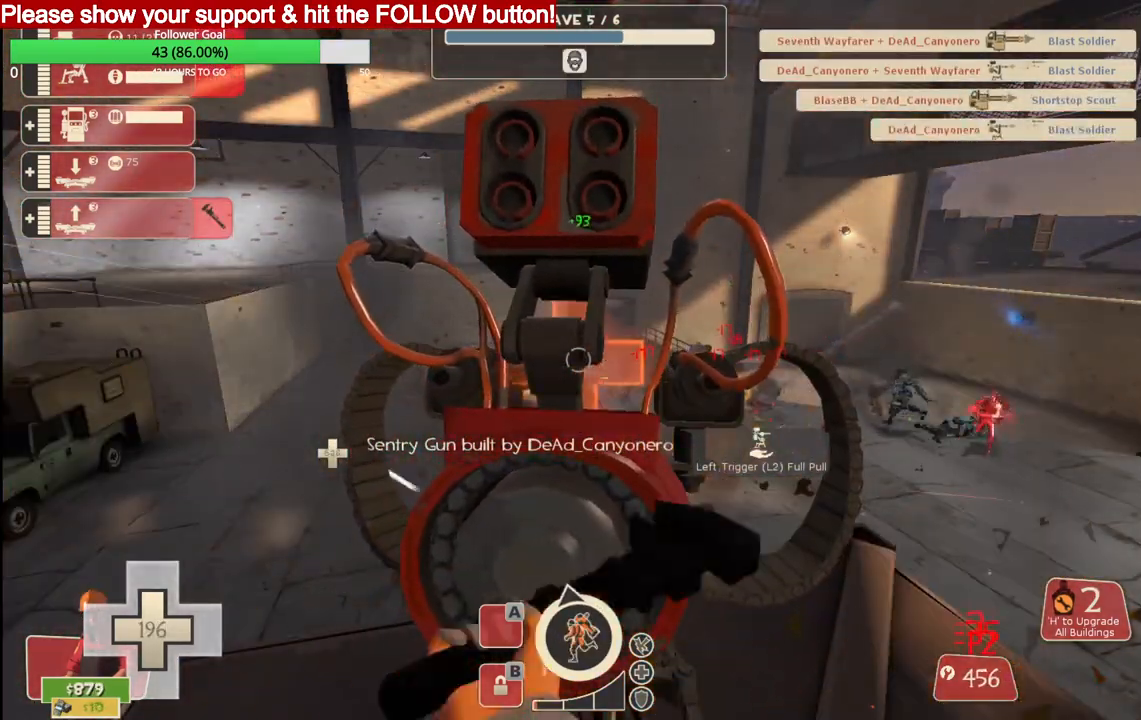
{"buttons": ["R2"], "left_stick": "center", "right_stick": "center", "events": []}
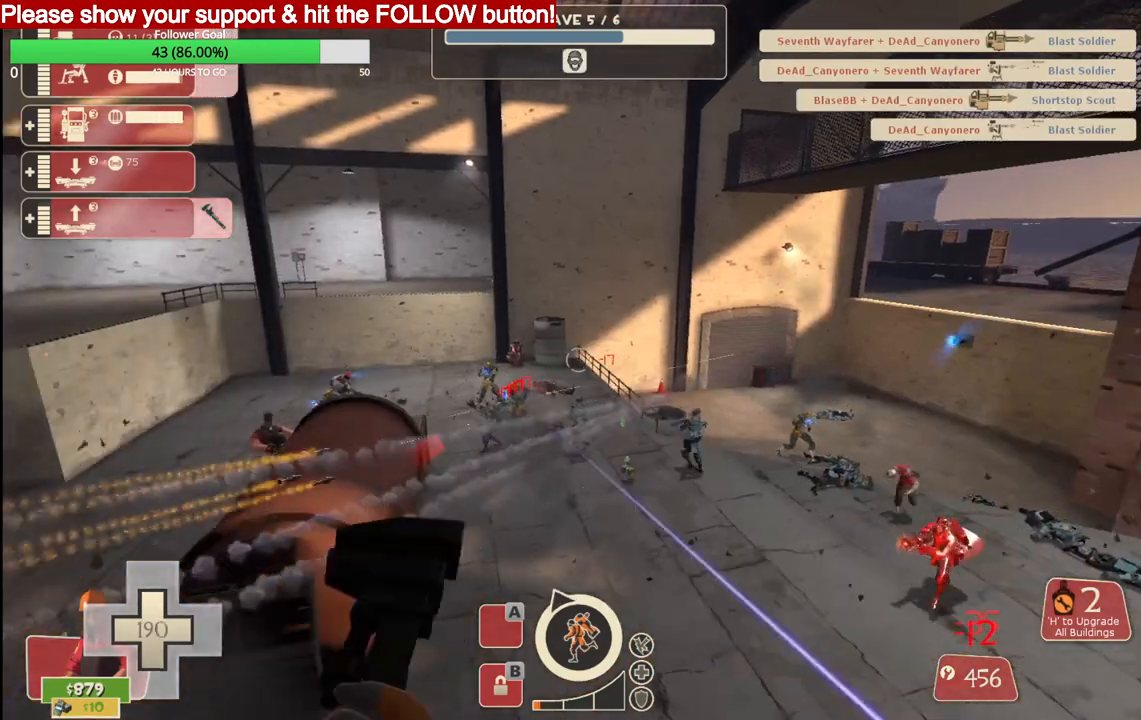
{"buttons": ["R2"], "left_stick": "center", "right_stick": "center", "events": []}
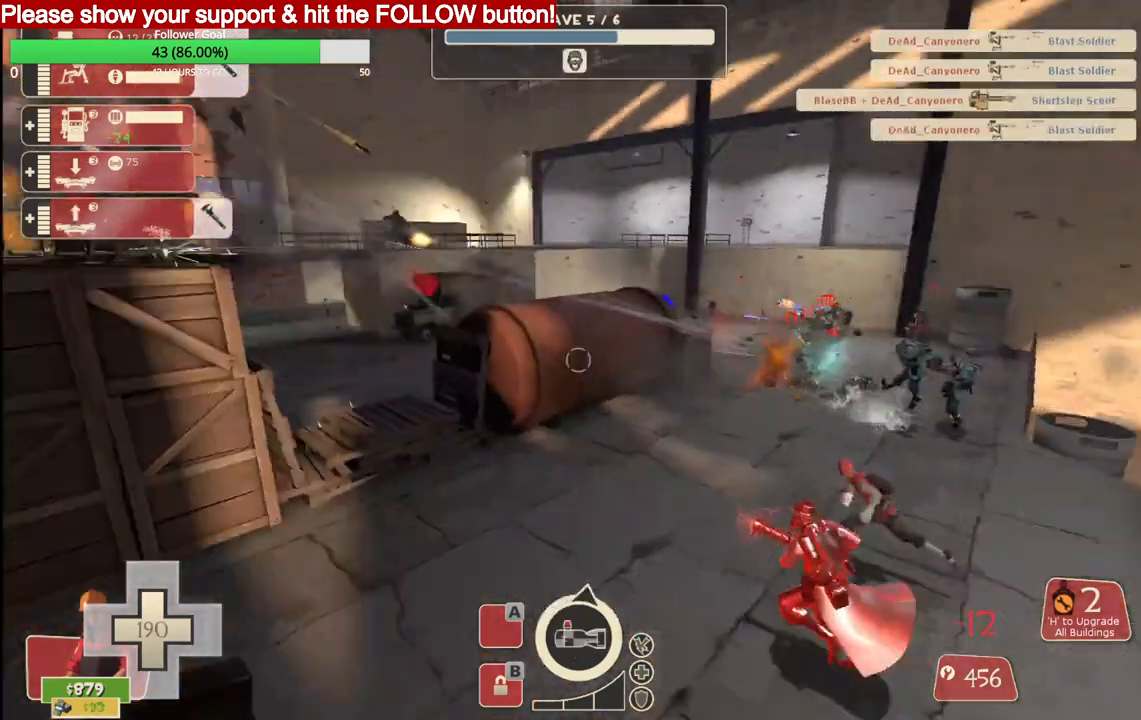
{"buttons": [], "left_stick": "up", "right_stick": "center", "events": [[267, "R2", "up"], [417, "left_stick", "up"]]}